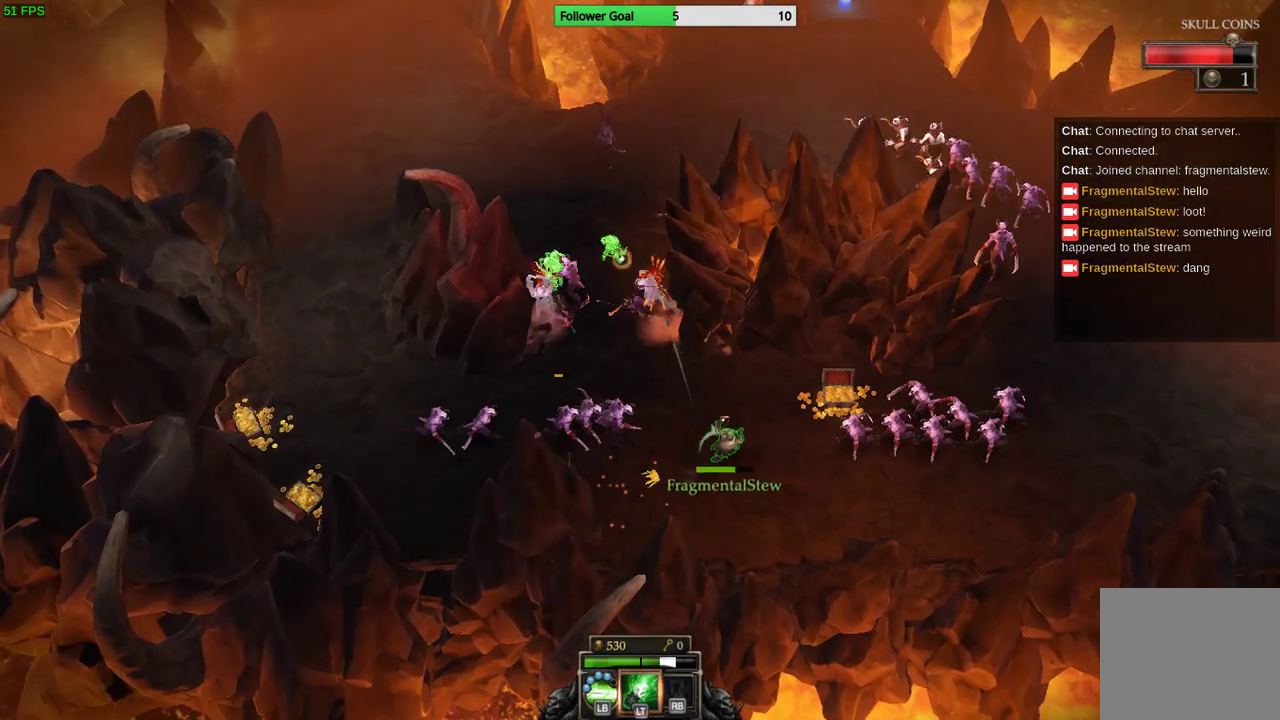
Gameplay with a controller (PlayStation layout); each line is a JSON object with the inputs held at the frame after it. "events" lists button and stick changes between this image and that frame as [ms after this image, input, new state], when the widget could be followed in between. Not read: R3.
{"buttons": [], "left_stick": "up-left", "right_stick": "up-left", "events": [[400, "left_stick", "up-right"], [500, "left_stick", "up-left"]]}
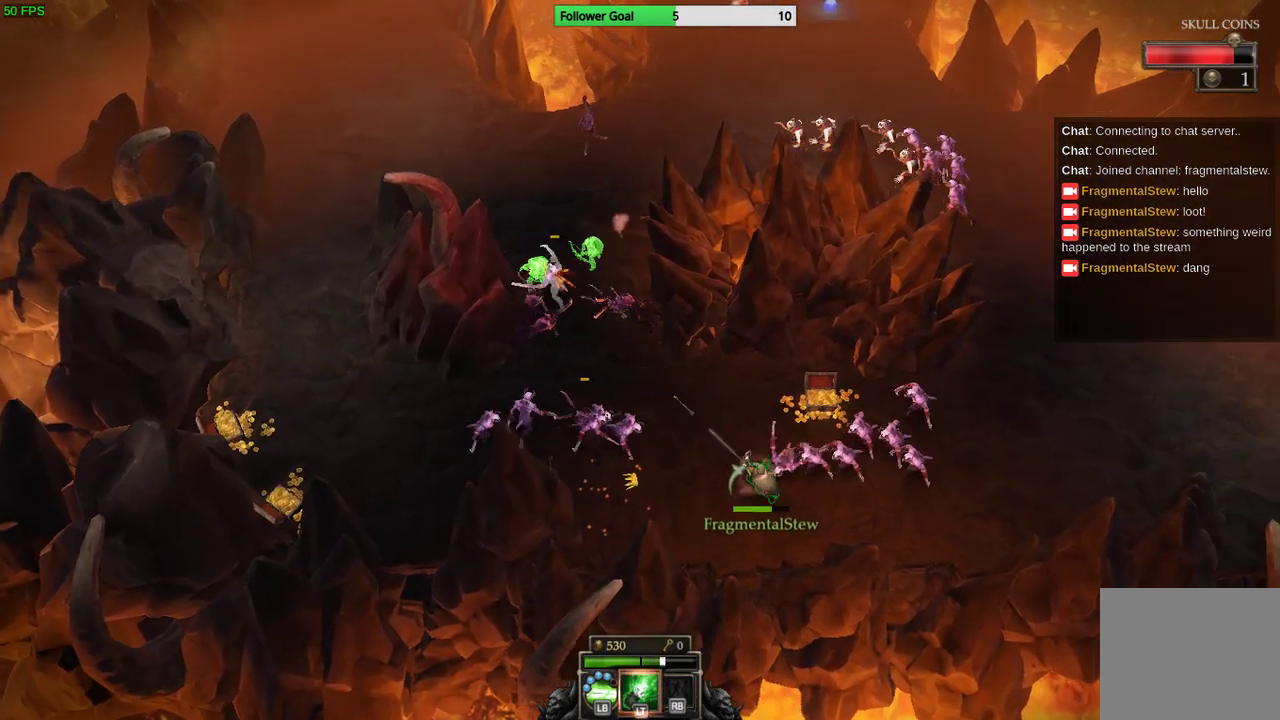
{"buttons": [], "left_stick": "up-left", "right_stick": "center", "events": [[100, "right_stick", "center"], [233, "CIRCLE", "down"], [467, "CIRCLE", "up"]]}
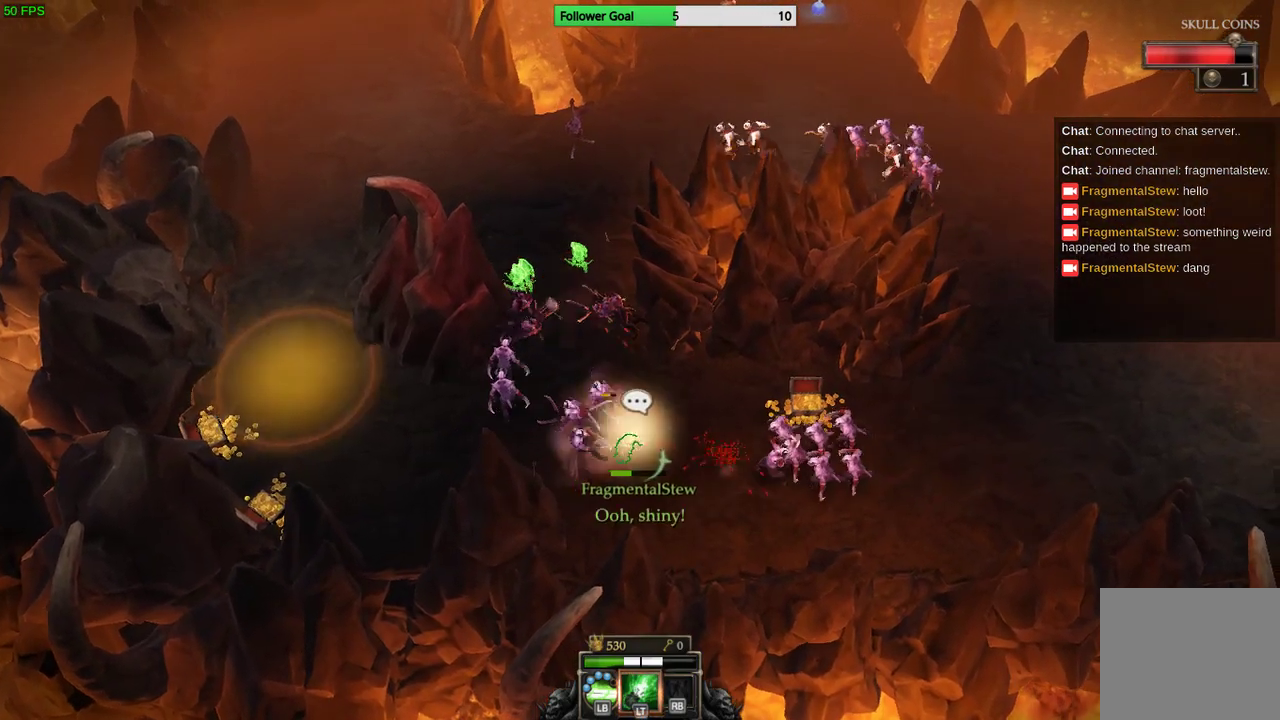
{"buttons": ["L2"], "left_stick": "up-left", "right_stick": "center", "events": [[400, "L2", "down"]]}
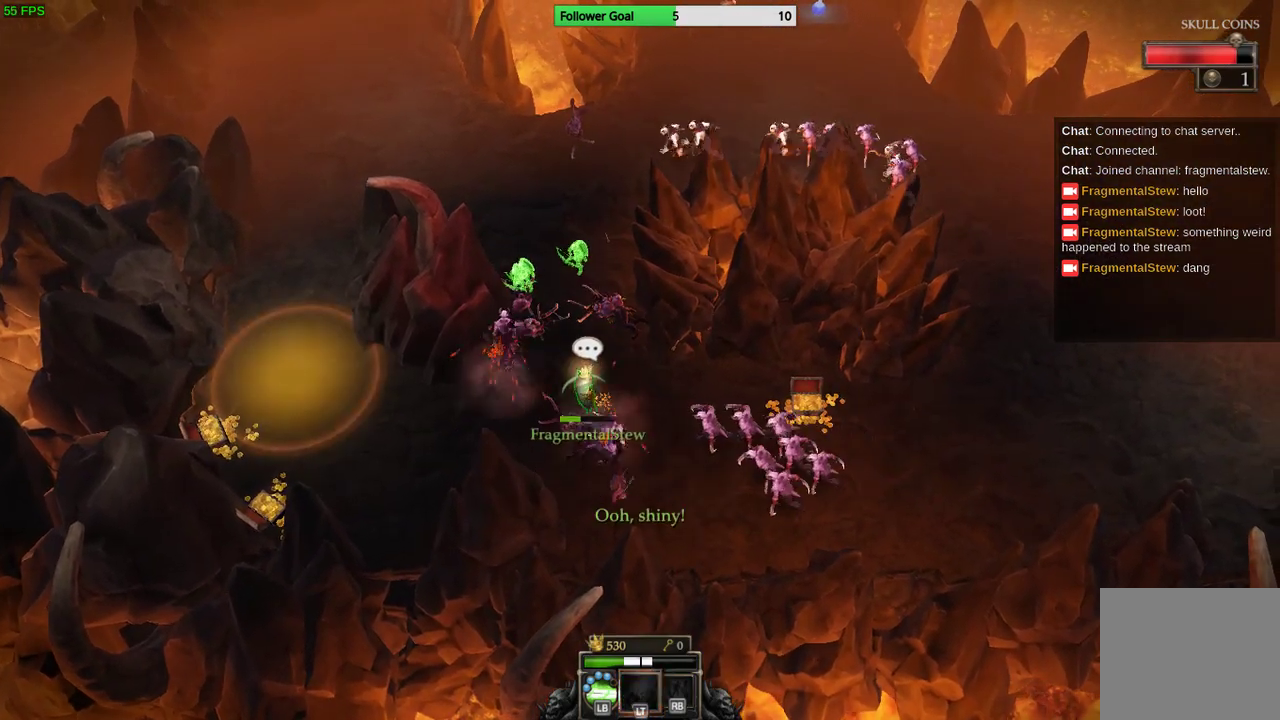
{"buttons": ["CIRCLE"], "left_stick": "up-left", "right_stick": "center", "events": [[167, "L2", "up"], [267, "CIRCLE", "down"], [367, "CIRCLE", "up"], [433, "CIRCLE", "down"]]}
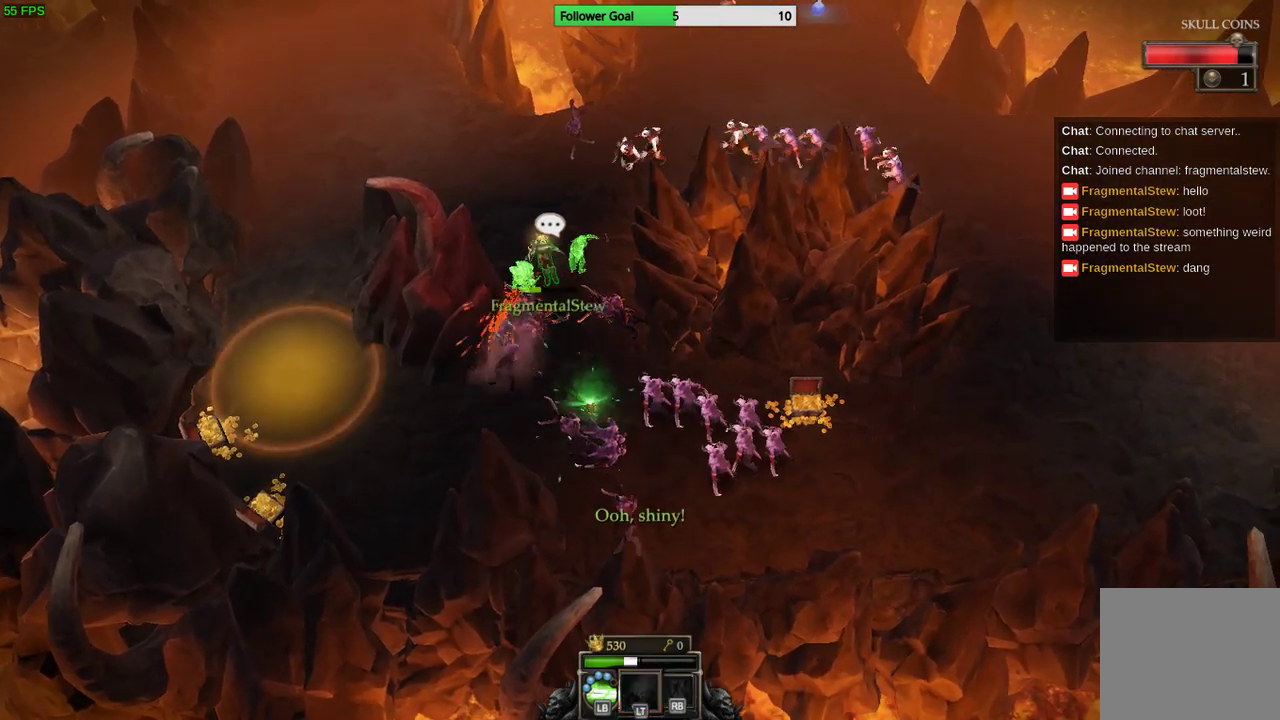
{"buttons": [], "left_stick": "up-left", "right_stick": "right", "events": [[67, "CIRCLE", "up"], [500, "right_stick", "right"]]}
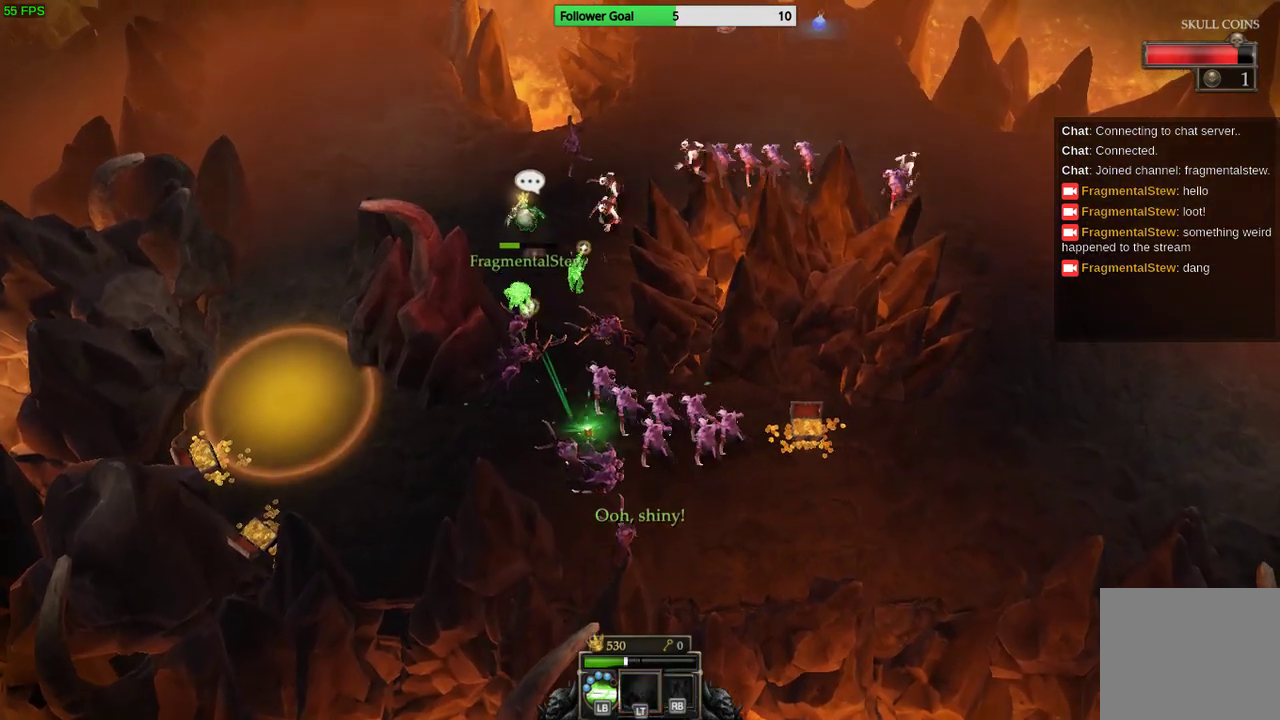
{"buttons": [], "left_stick": "left", "right_stick": "right", "events": [[33, "left_stick", "left"]]}
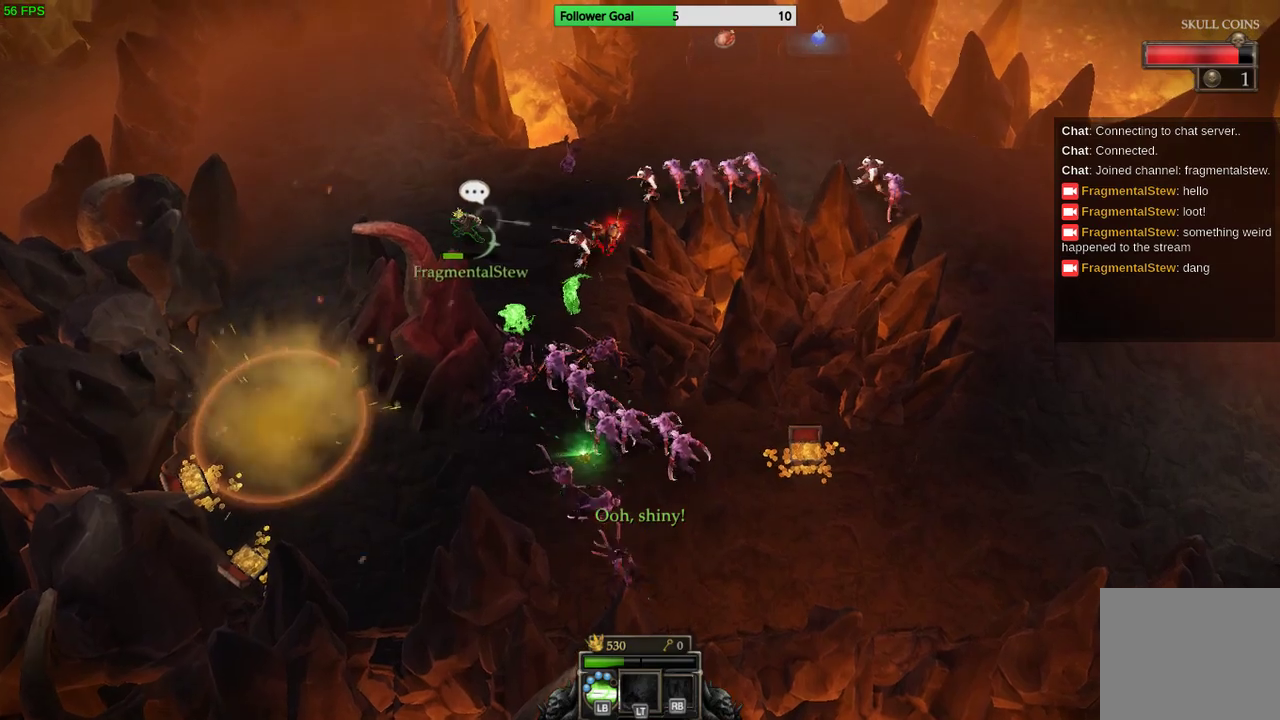
{"buttons": [], "left_stick": "up-left", "right_stick": "right", "events": [[400, "left_stick", "up-left"]]}
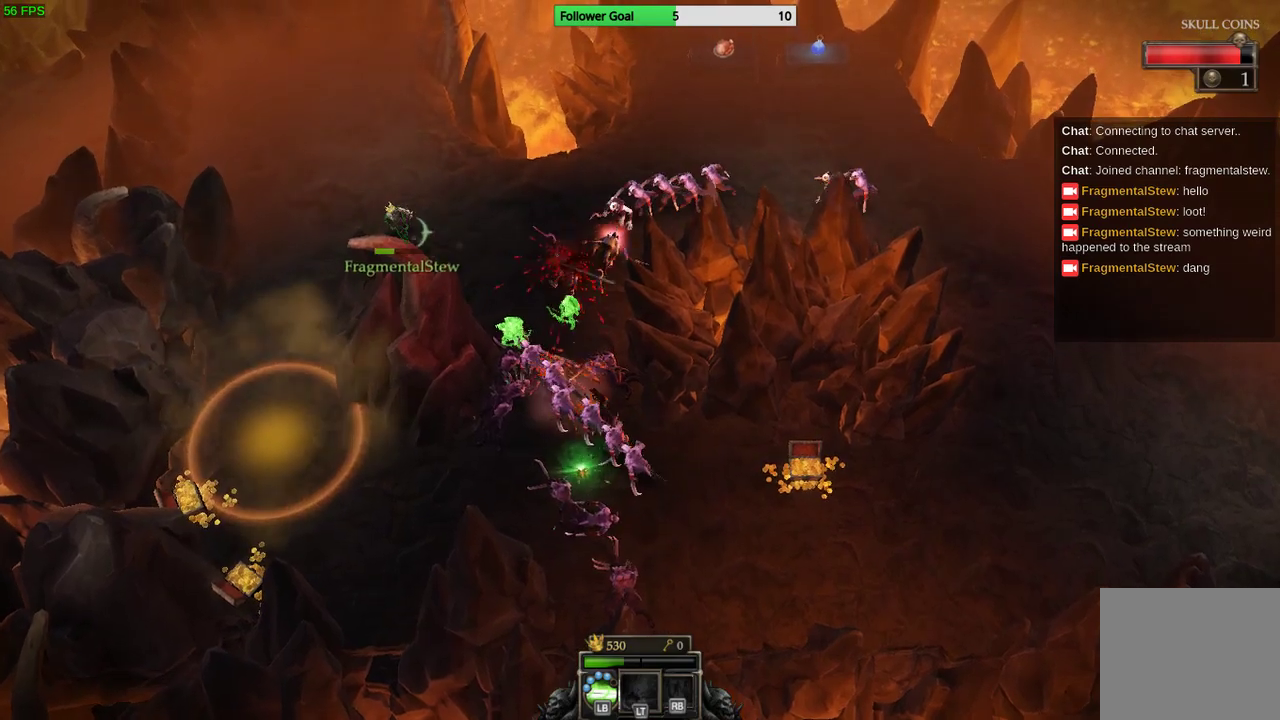
{"buttons": [], "left_stick": "up-left", "right_stick": "right", "events": [[200, "left_stick", "left"], [433, "left_stick", "up-left"]]}
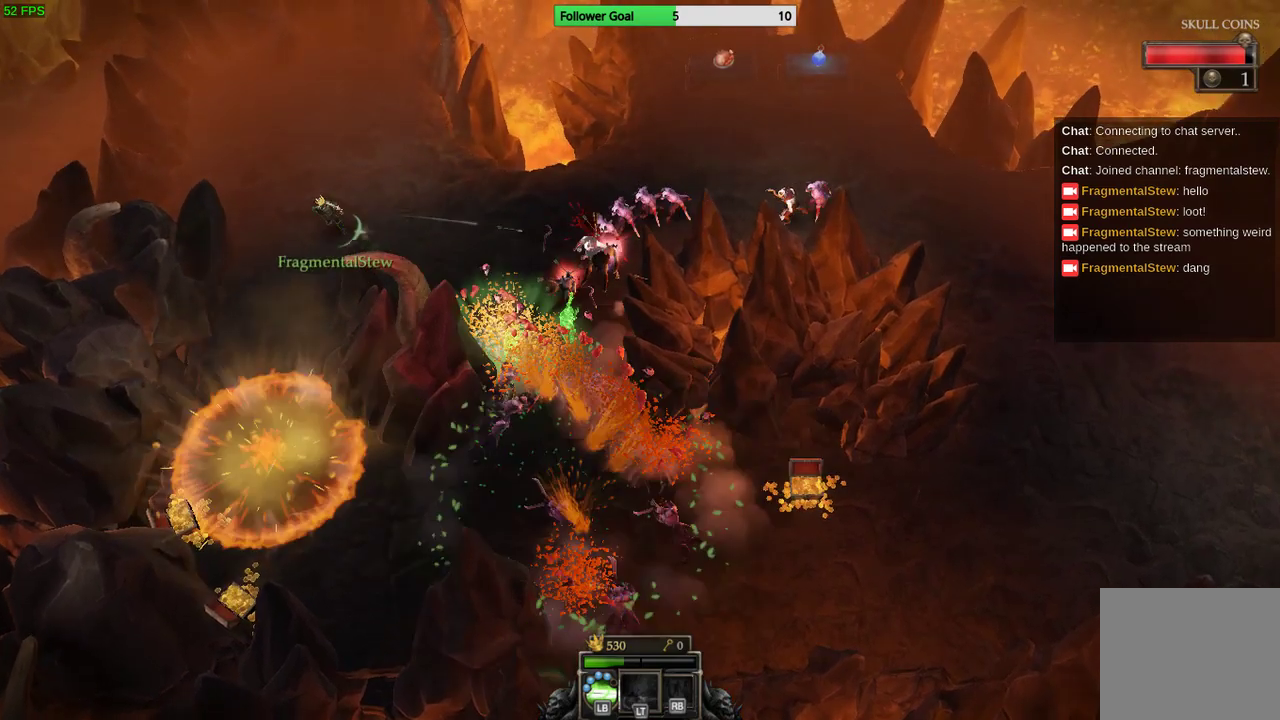
{"buttons": [], "left_stick": "right", "right_stick": "right", "events": [[333, "left_stick", "up-right"], [467, "left_stick", "right"]]}
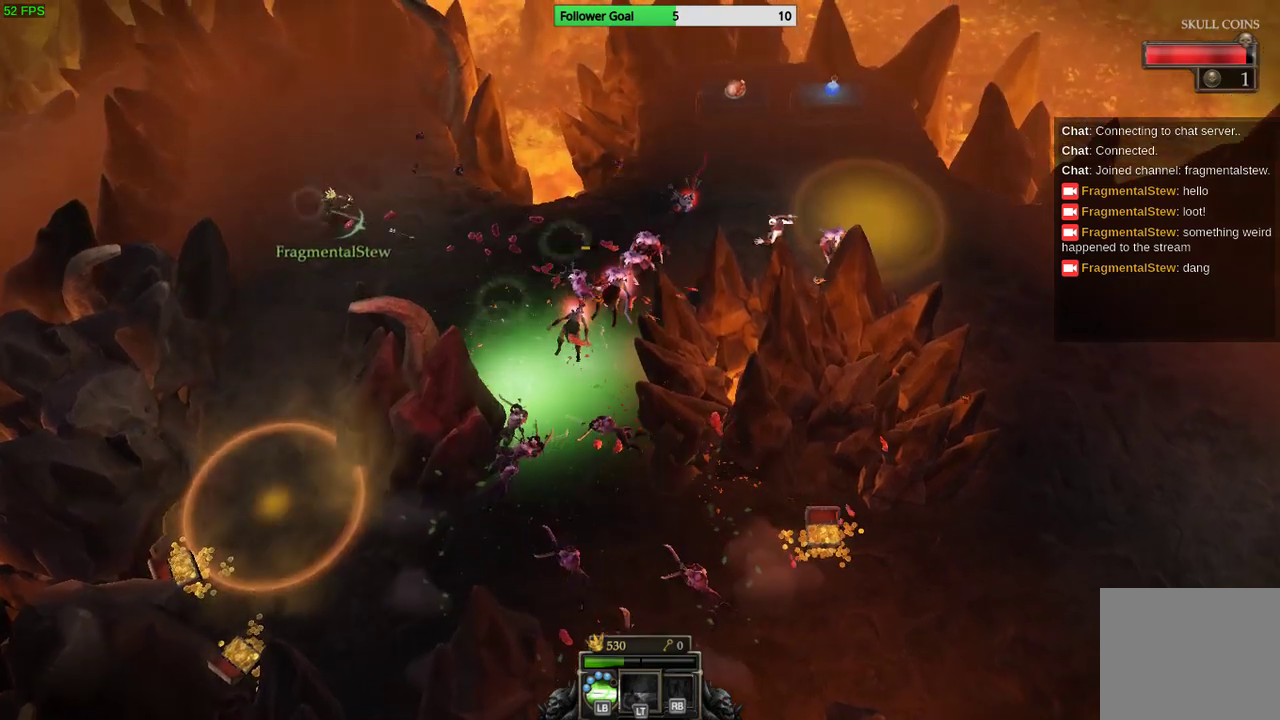
{"buttons": [], "left_stick": "up-left", "right_stick": "right", "events": [[33, "left_stick", "down-right"], [300, "left_stick", "center"], [400, "left_stick", "up-left"]]}
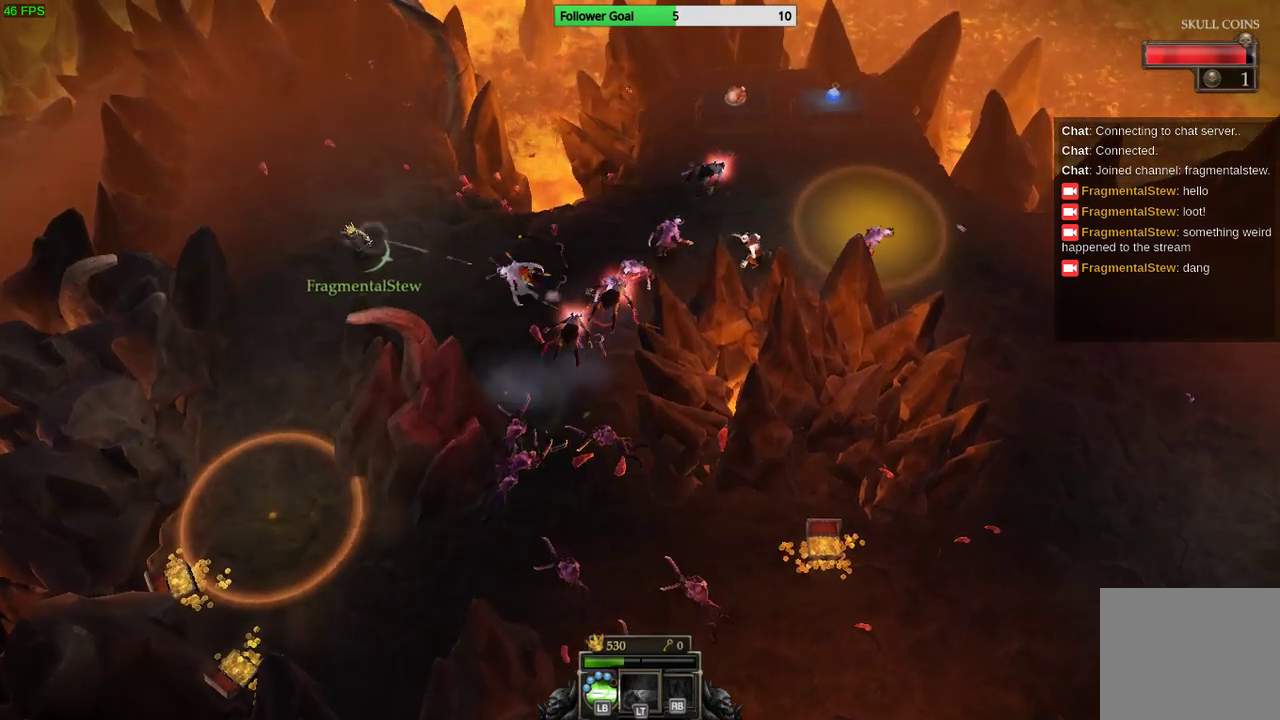
{"buttons": [], "left_stick": "left", "right_stick": "right", "events": [[367, "left_stick", "left"]]}
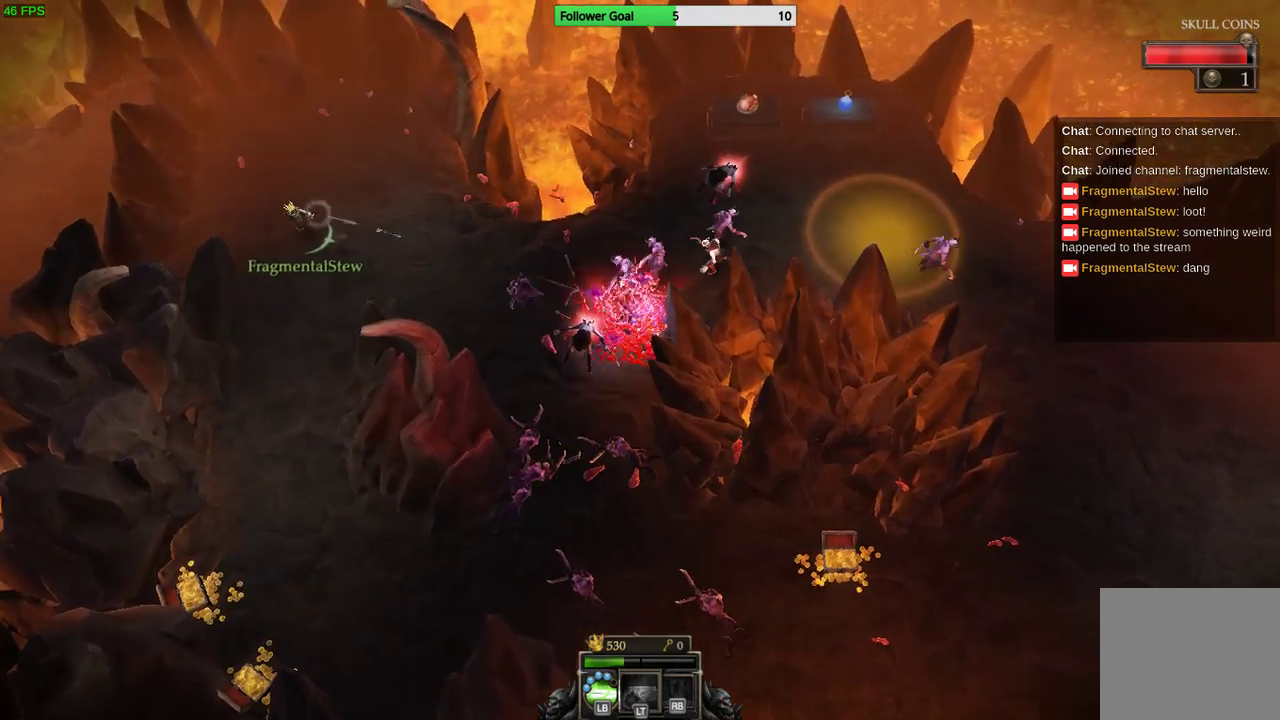
{"buttons": [], "left_stick": "down", "right_stick": "right", "events": [[233, "left_stick", "center"], [433, "left_stick", "down"]]}
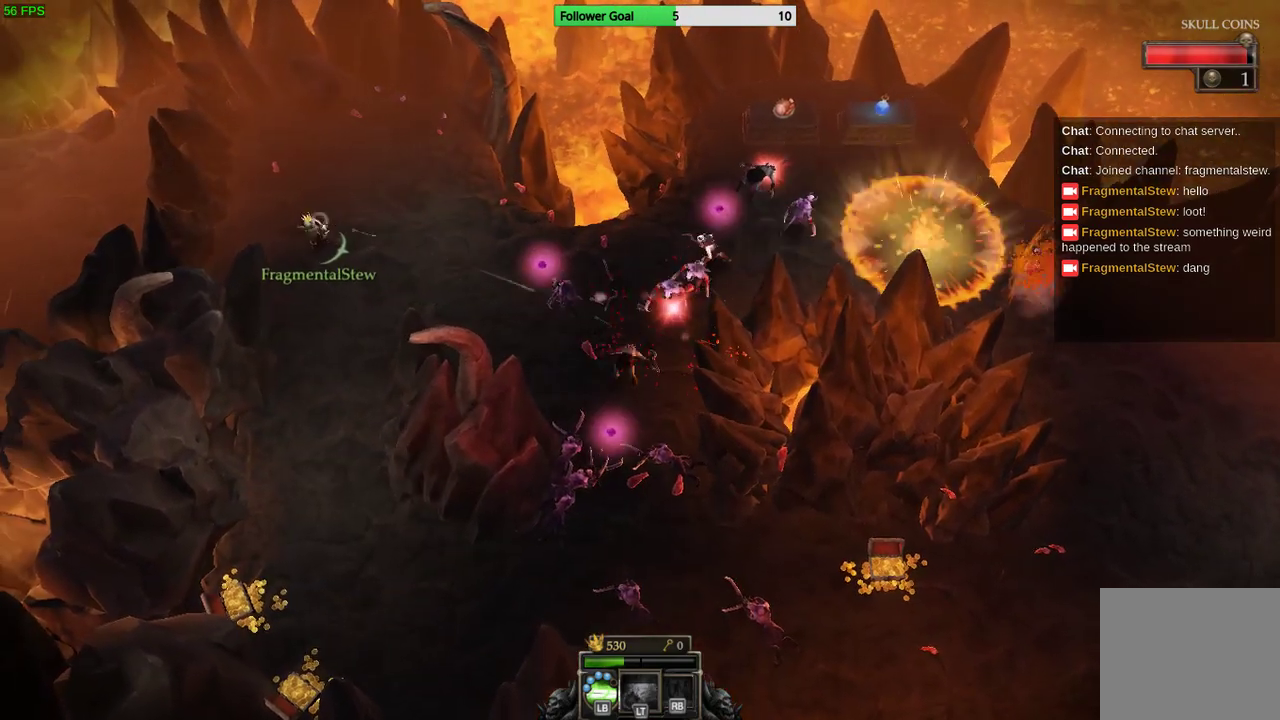
{"buttons": [], "left_stick": "down", "right_stick": "center", "events": [[67, "right_stick", "center"]]}
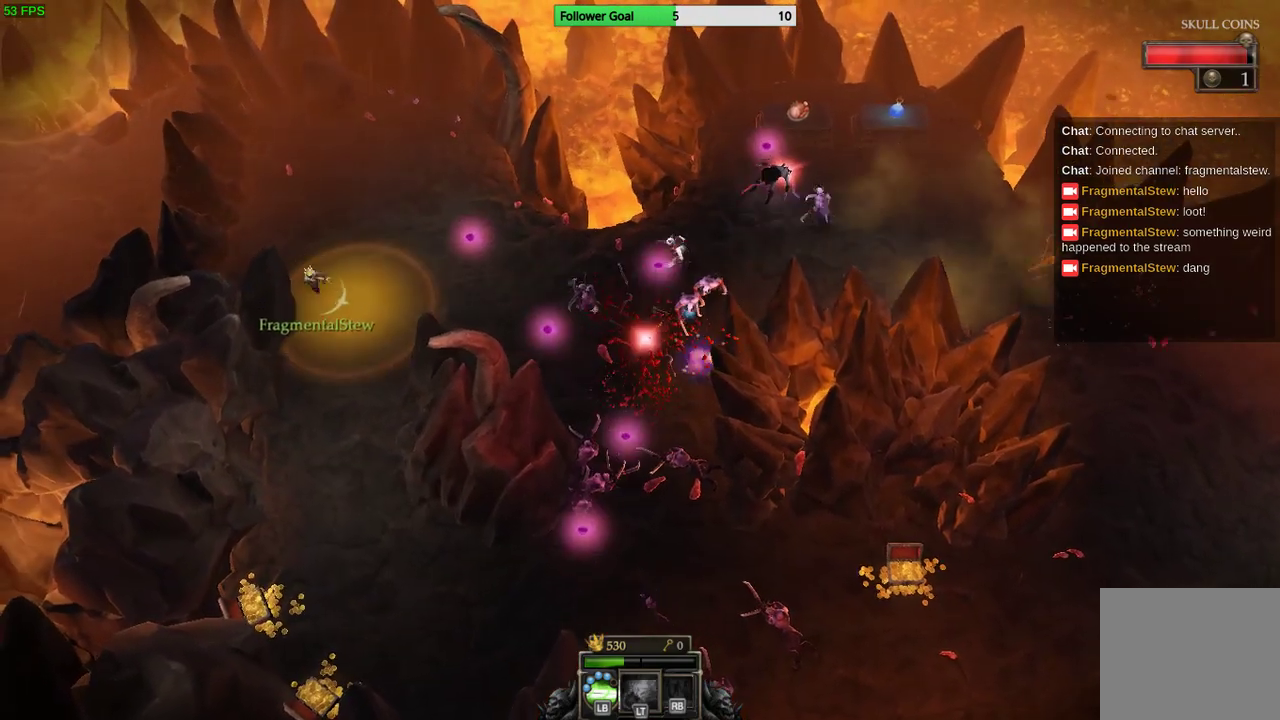
{"buttons": [], "left_stick": "down", "right_stick": "center", "events": []}
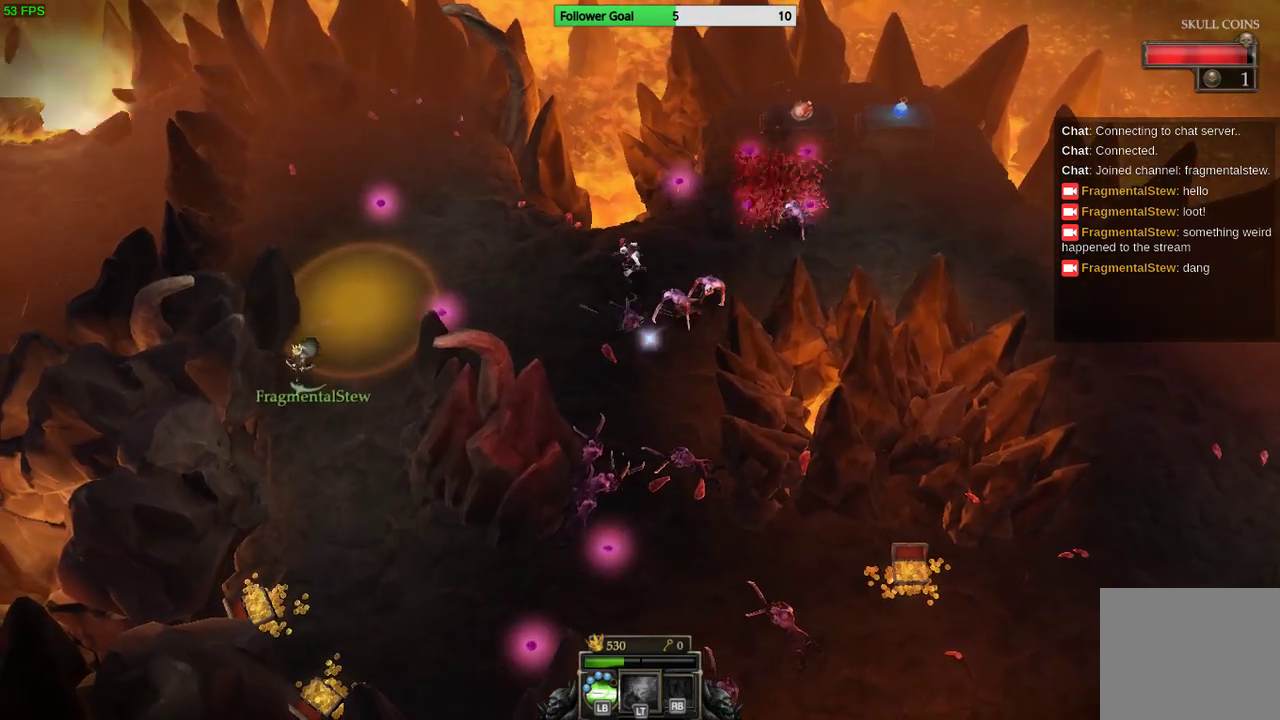
{"buttons": [], "left_stick": "down", "right_stick": "center", "events": []}
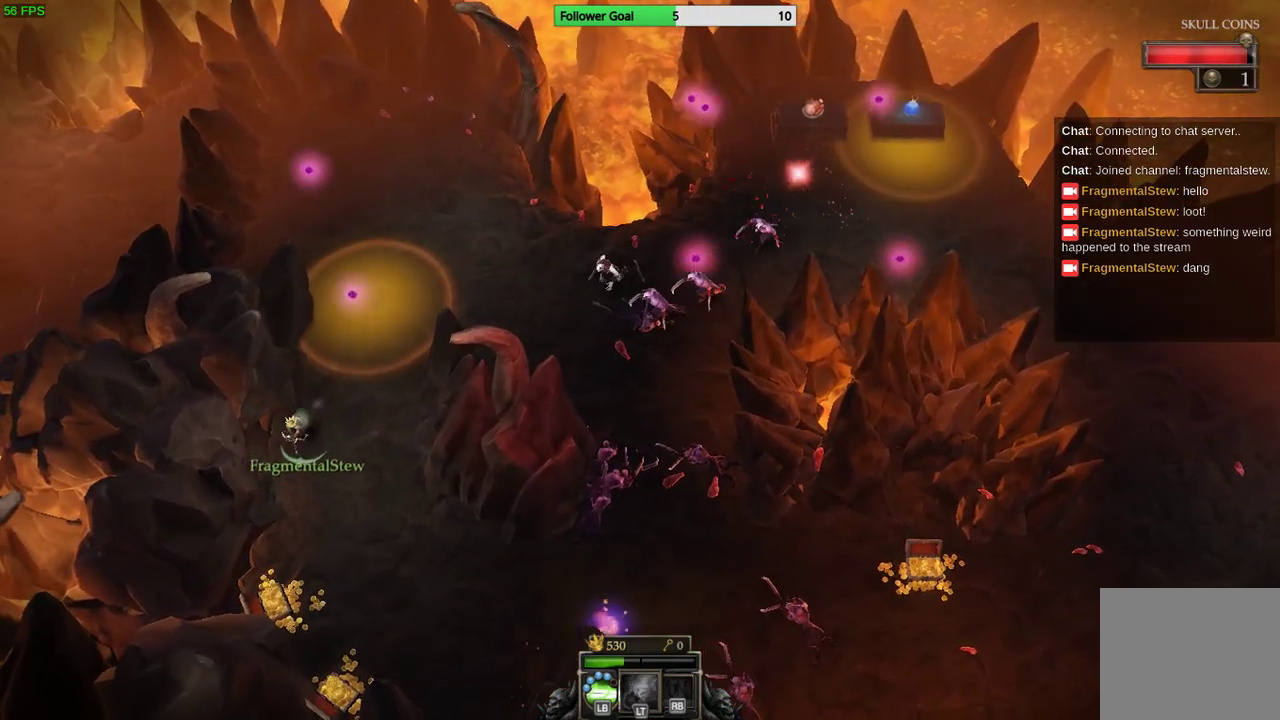
{"buttons": [], "left_stick": "down", "right_stick": "center", "events": []}
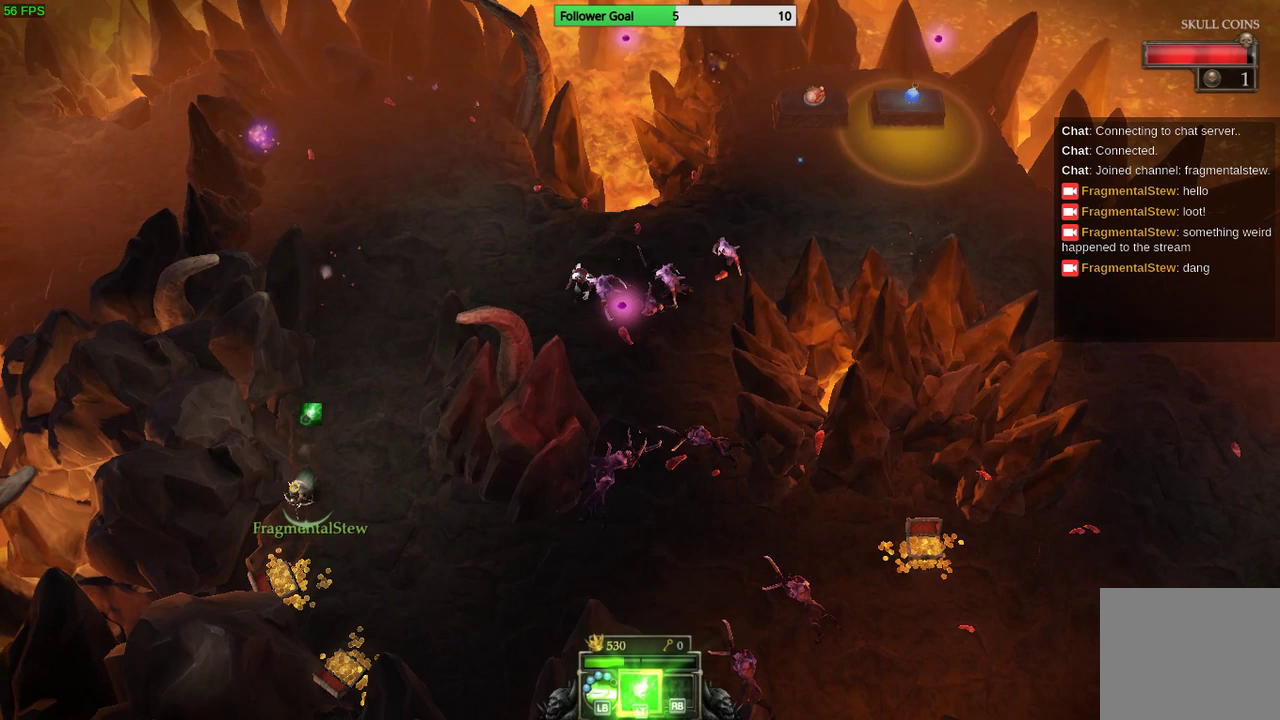
{"buttons": [], "left_stick": "down", "right_stick": "center", "events": []}
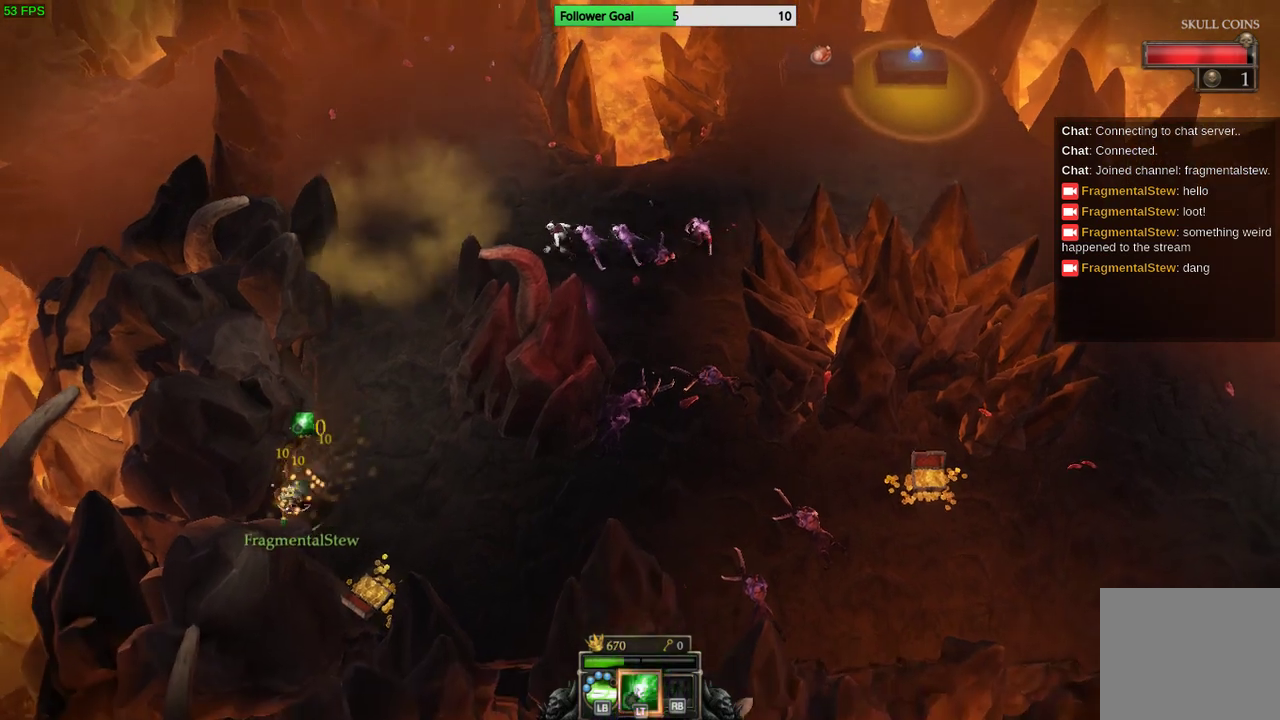
{"buttons": [], "left_stick": "down-right", "right_stick": "center", "events": [[67, "left_stick", "down-right"]]}
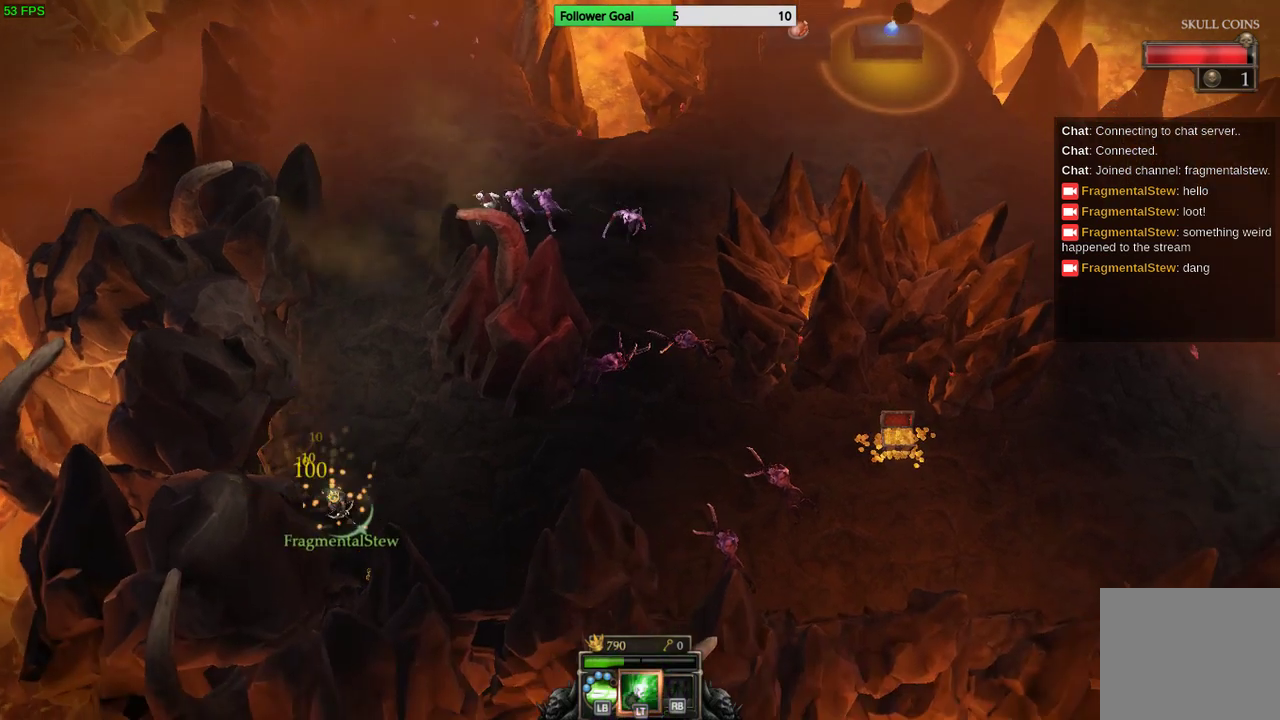
{"buttons": [], "left_stick": "up-right", "right_stick": "center", "events": [[367, "left_stick", "right"], [500, "left_stick", "up-right"]]}
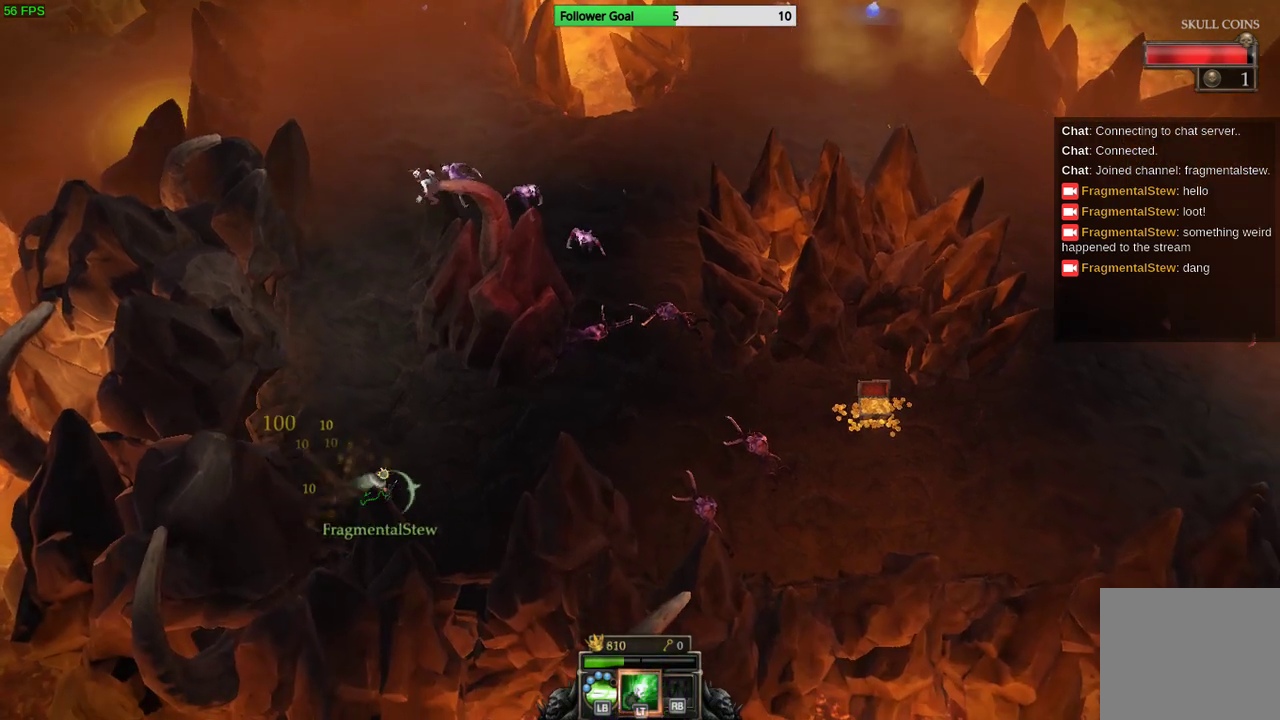
{"buttons": [], "left_stick": "right", "right_stick": "up-right", "events": [[467, "left_stick", "right"], [500, "right_stick", "up-right"]]}
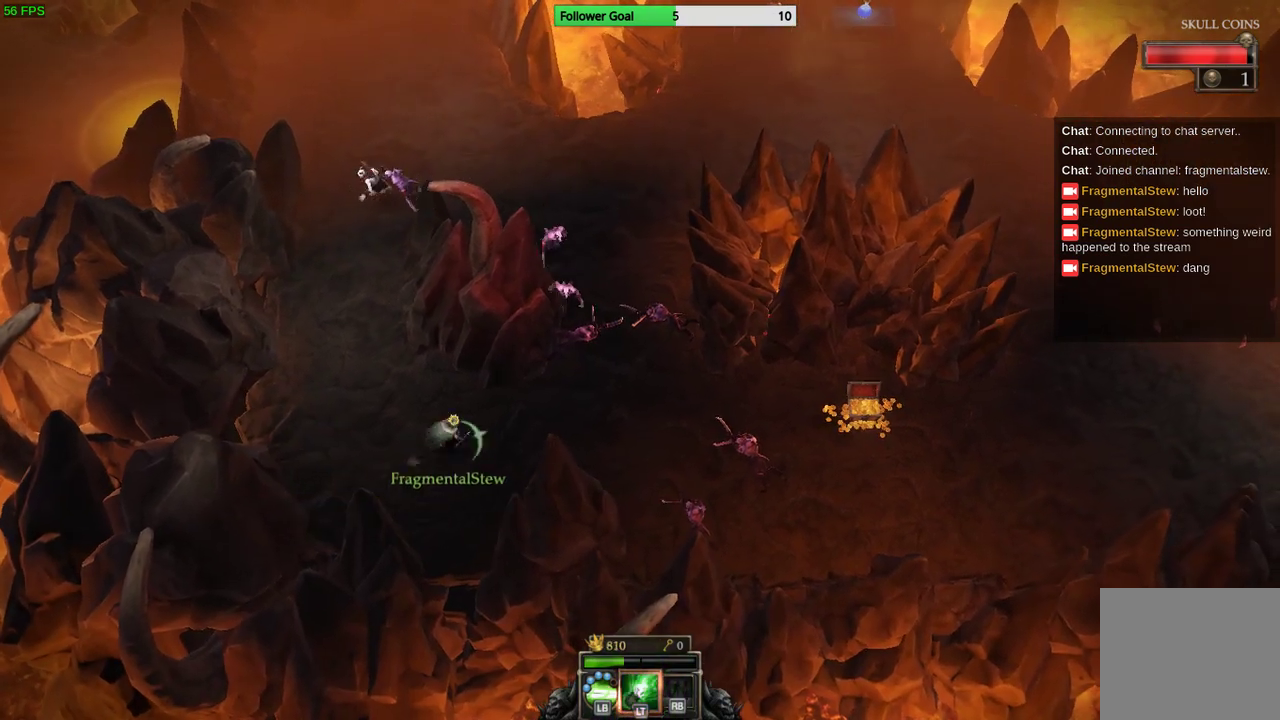
{"buttons": [], "left_stick": "right", "right_stick": "up", "events": [[400, "right_stick", "up"]]}
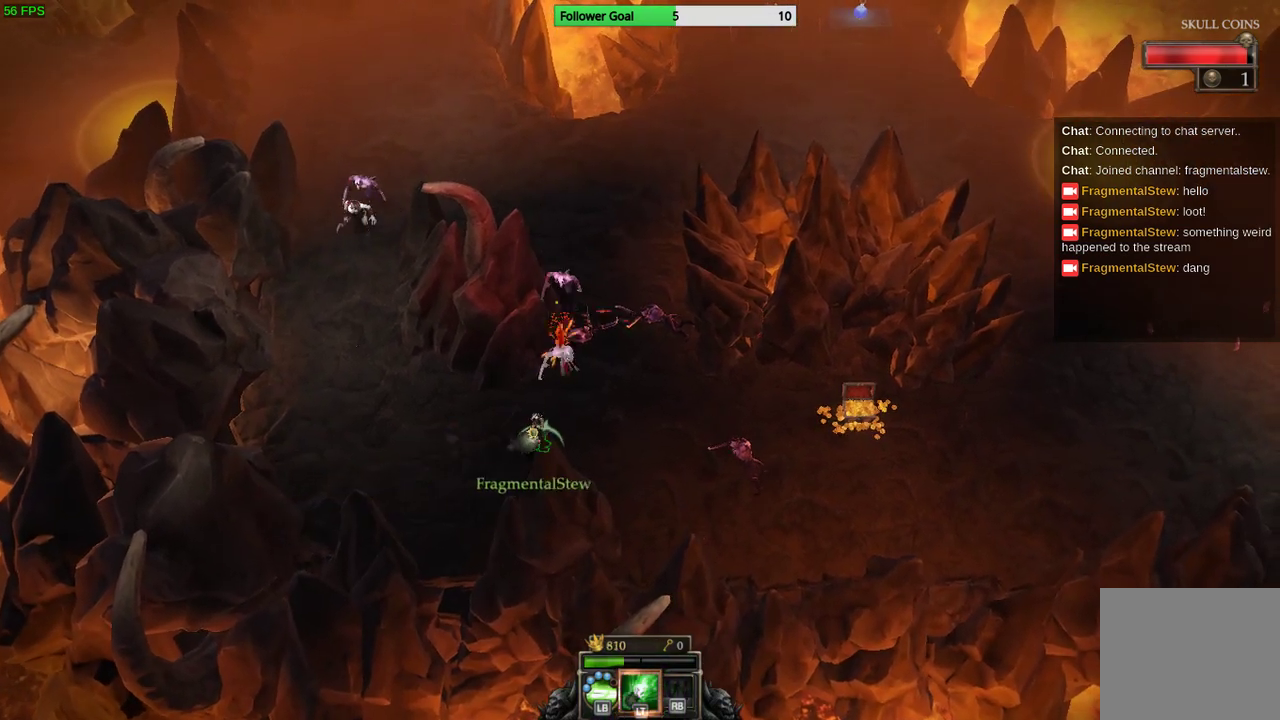
{"buttons": [], "left_stick": "right", "right_stick": "up-left", "events": [[500, "right_stick", "up-left"]]}
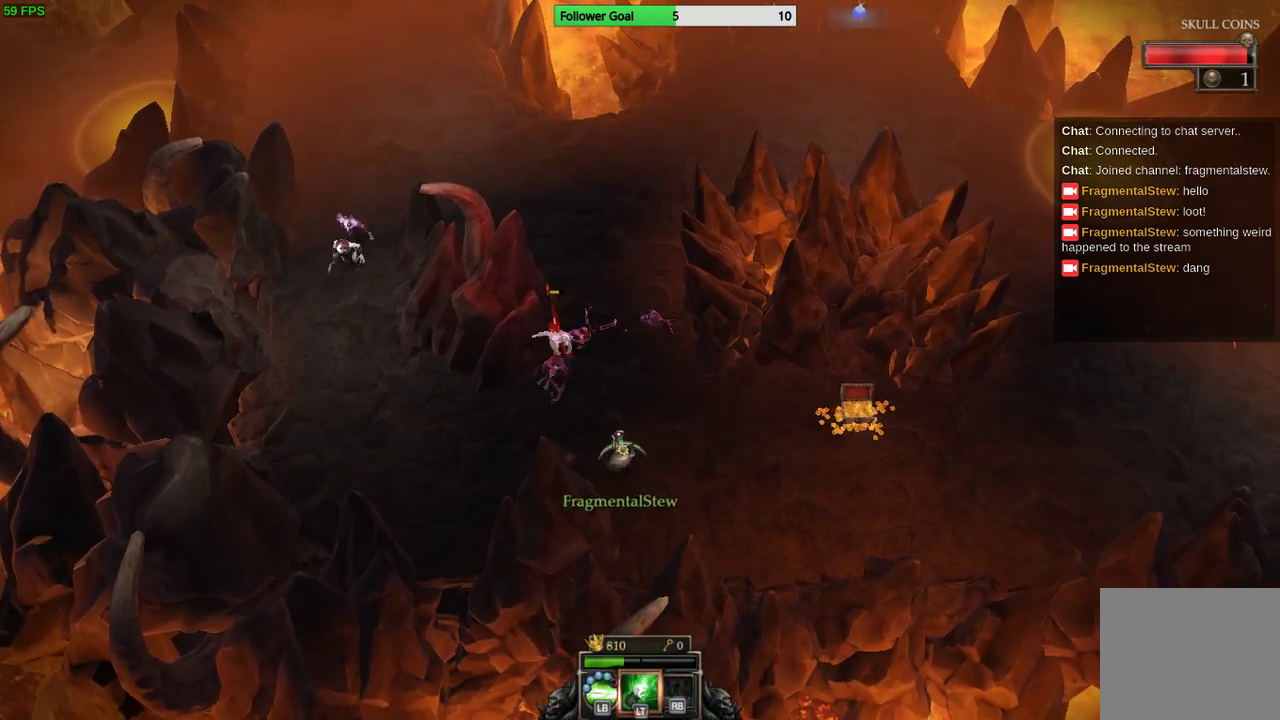
{"buttons": [], "left_stick": "right", "right_stick": "up-left", "events": []}
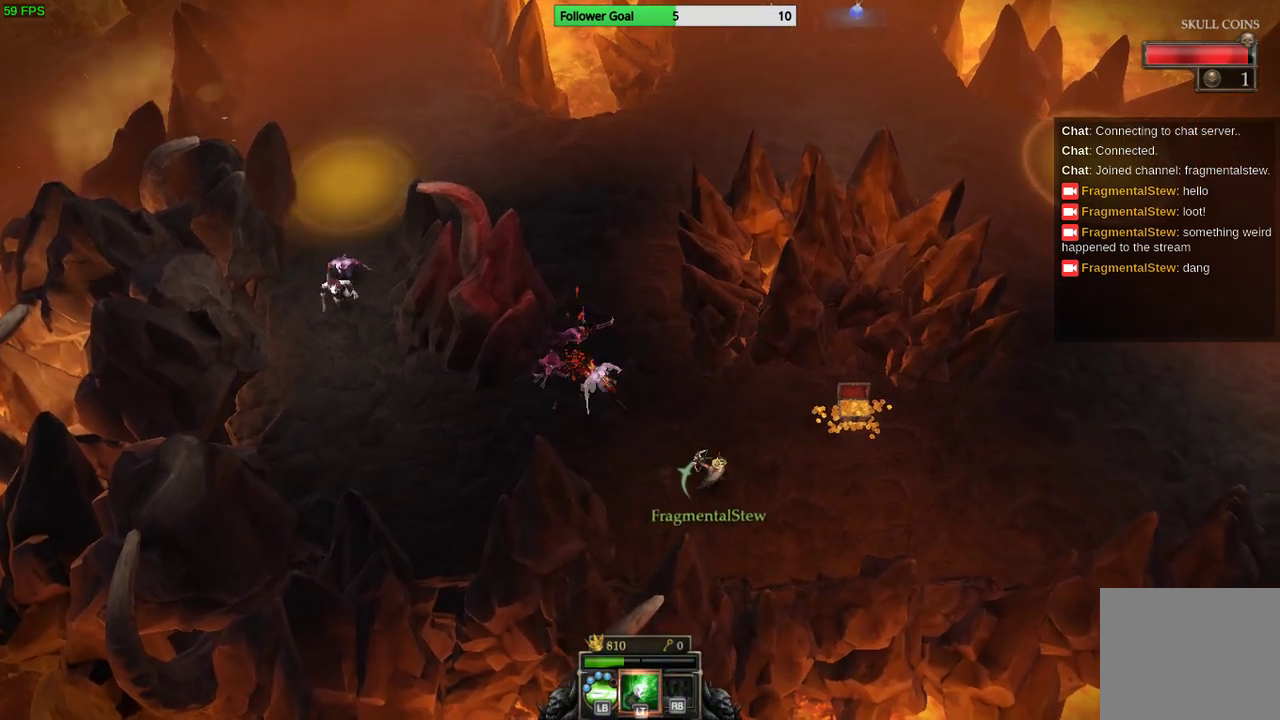
{"buttons": [], "left_stick": "right", "right_stick": "left", "events": [[367, "right_stick", "left"]]}
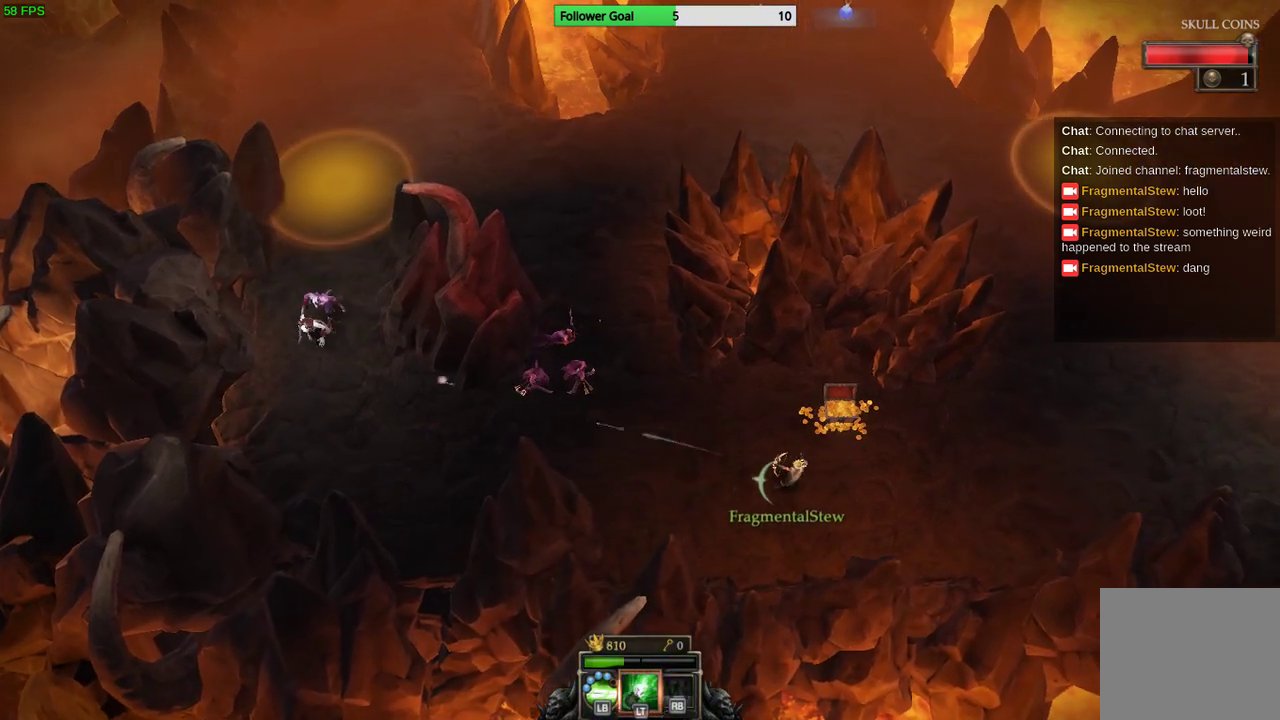
{"buttons": [], "left_stick": "center", "right_stick": "left", "events": [[33, "left_stick", "up-right"], [367, "left_stick", "up"], [467, "left_stick", "center"]]}
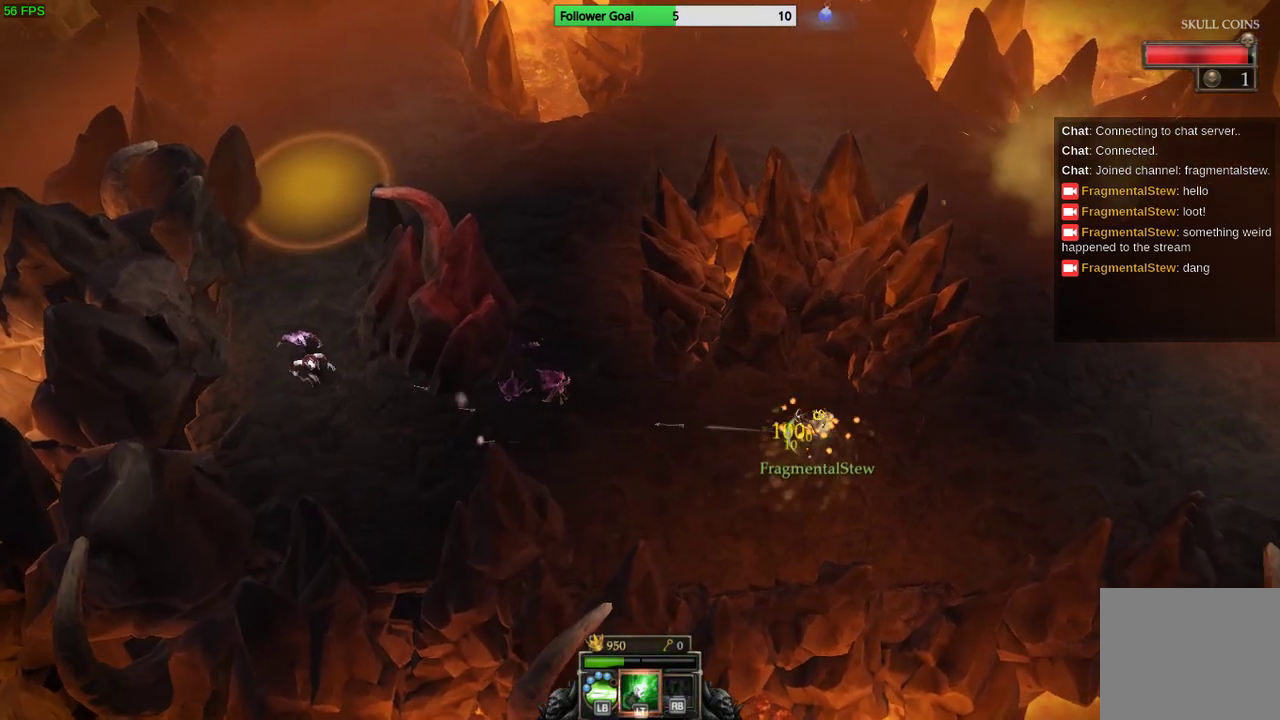
{"buttons": [], "left_stick": "left", "right_stick": "left", "events": [[67, "left_stick", "down"], [200, "left_stick", "down-left"], [467, "left_stick", "left"]]}
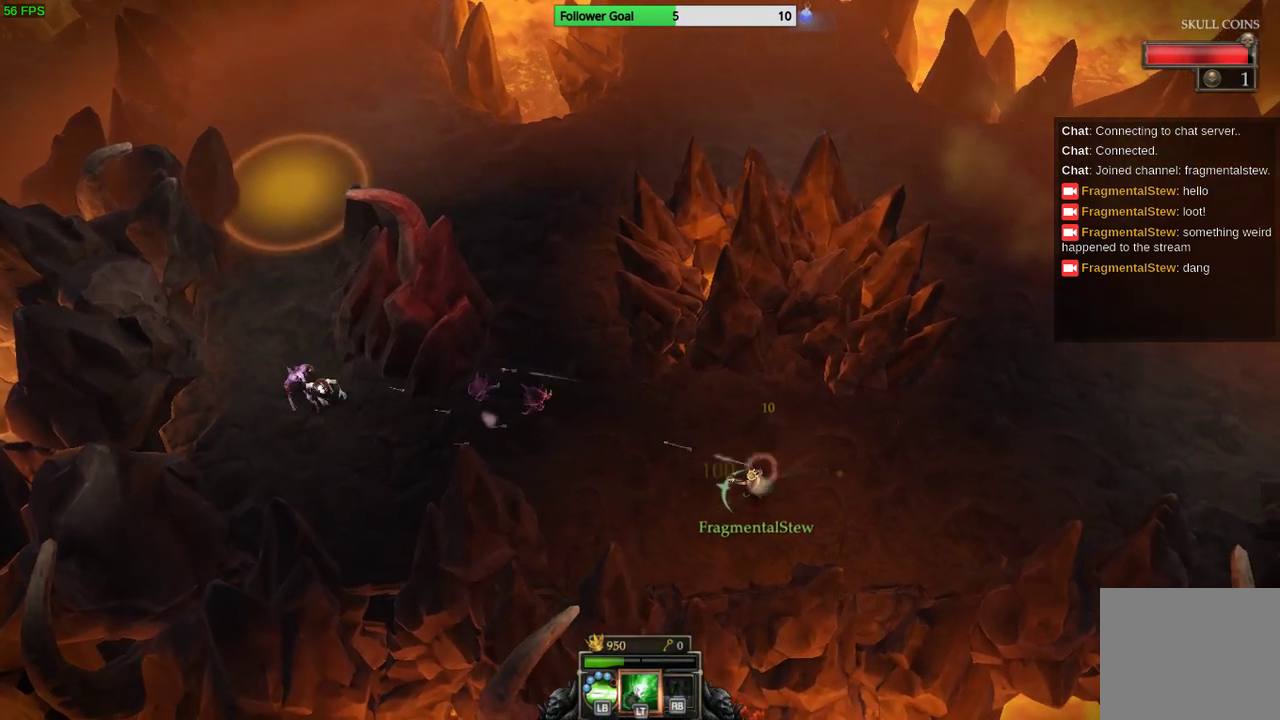
{"buttons": [], "left_stick": "left", "right_stick": "left", "events": []}
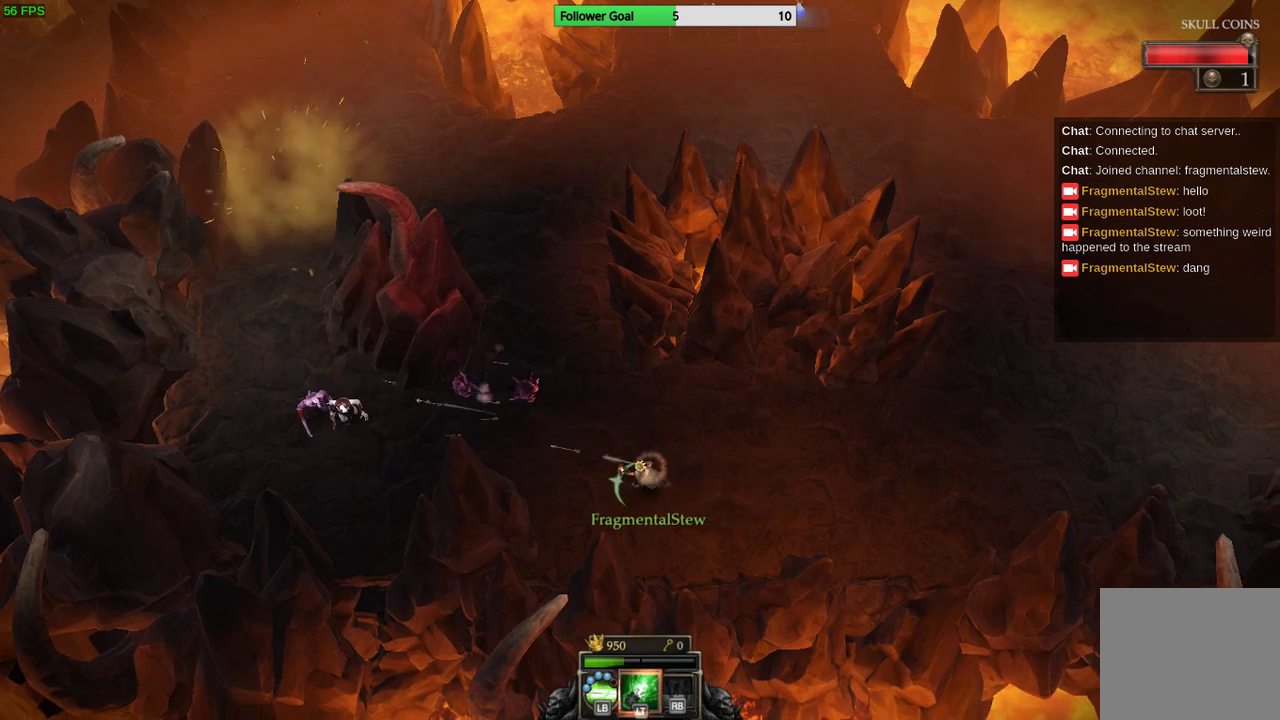
{"buttons": [], "left_stick": "center", "right_stick": "left", "events": [[400, "left_stick", "center"]]}
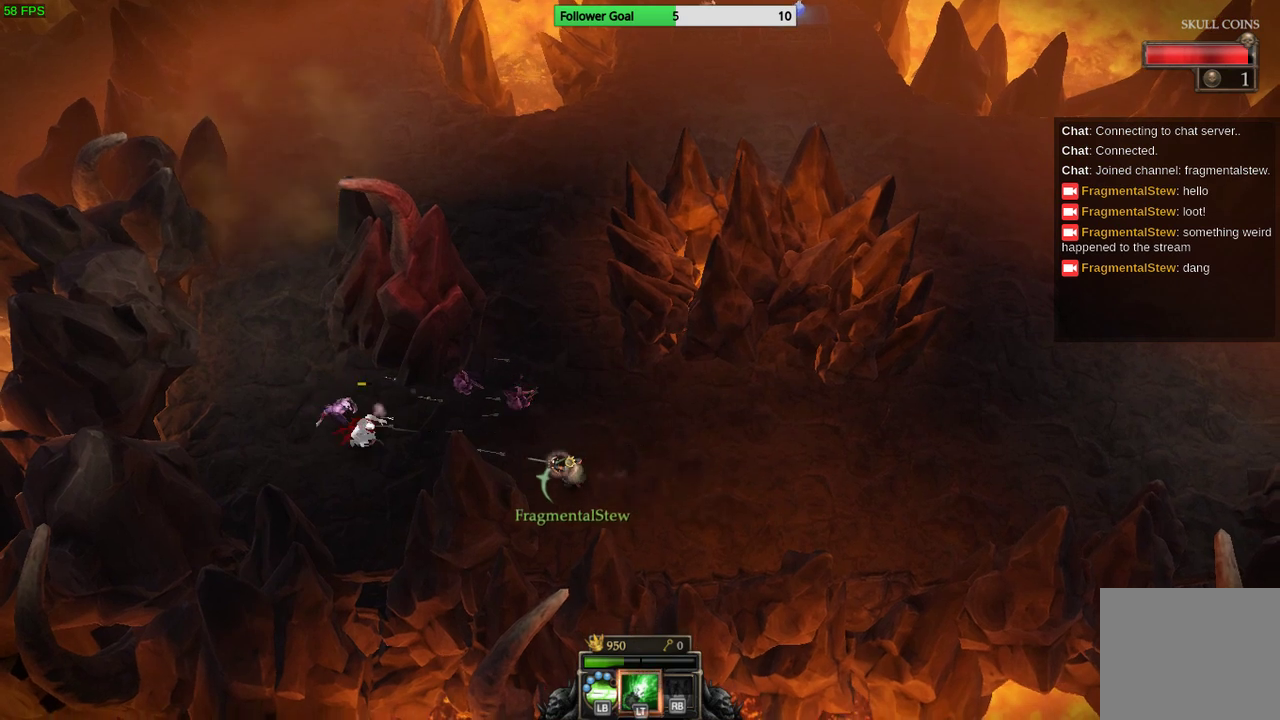
{"buttons": [], "left_stick": "right", "right_stick": "left", "events": [[233, "left_stick", "right"]]}
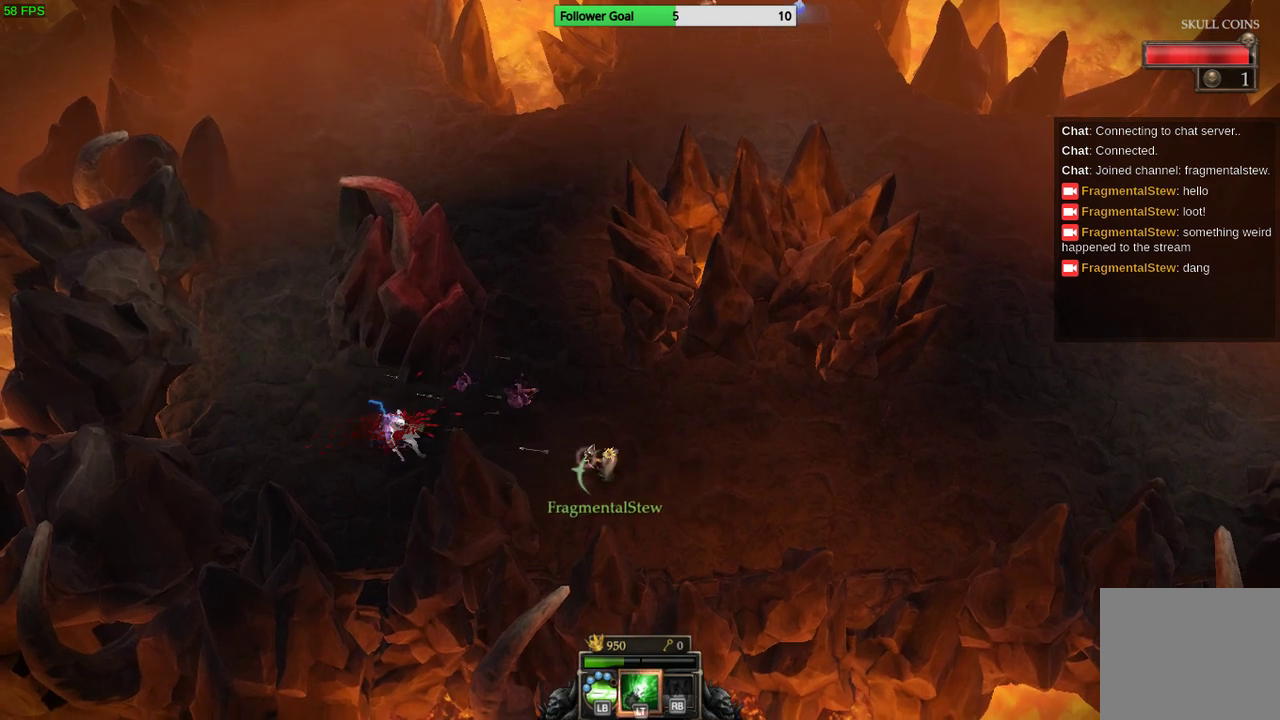
{"buttons": [], "left_stick": "right", "right_stick": "left", "events": []}